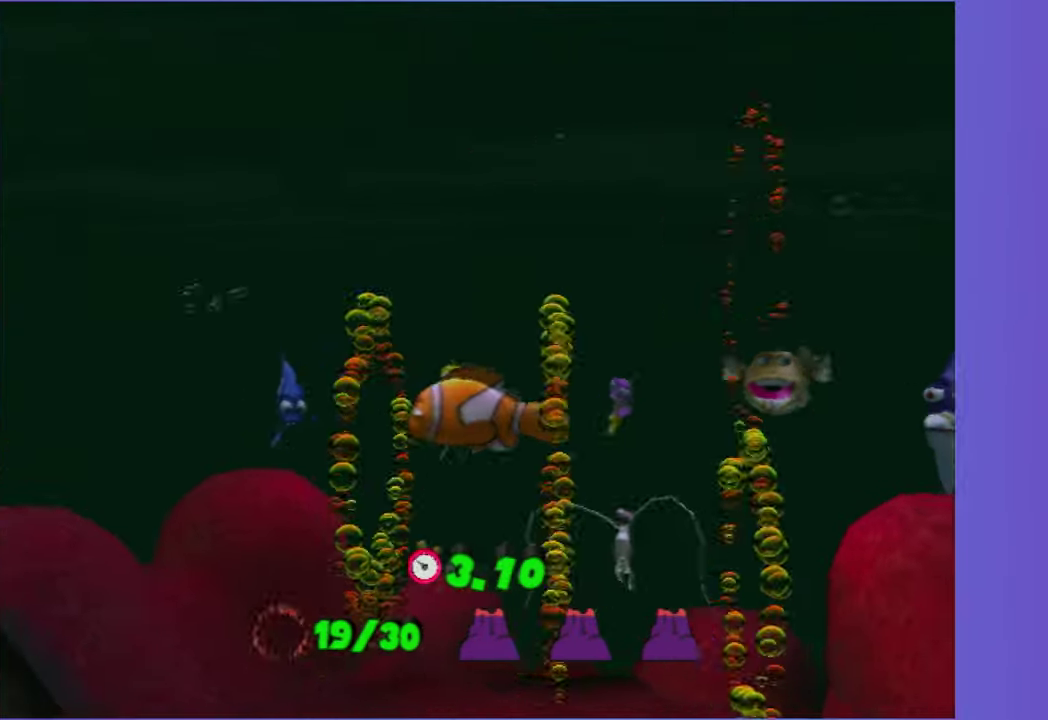
Gameplay with a controller (Xbox layout); each line is a JSON object with the inputs held at the frame after it. "events" lists button and stick changes between this image and that frame as [ms after this image, input, new state], when the widget could be followed in between. This overlay highlights the sticks when they move; stick clicks (L3 R3) are not distinguishable. Not read: L3 R3 left_stick.
{"buttons": [], "right_stick": "center", "events": [[167, "X", "down"], [283, "X", "up"]]}
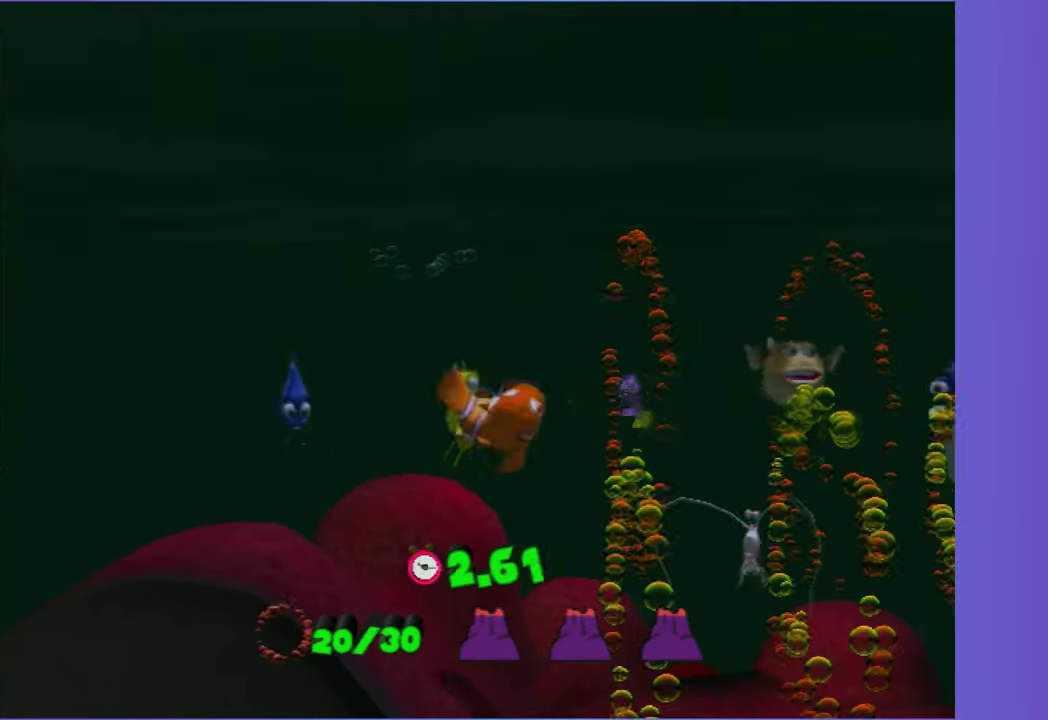
{"buttons": [], "right_stick": "center", "events": []}
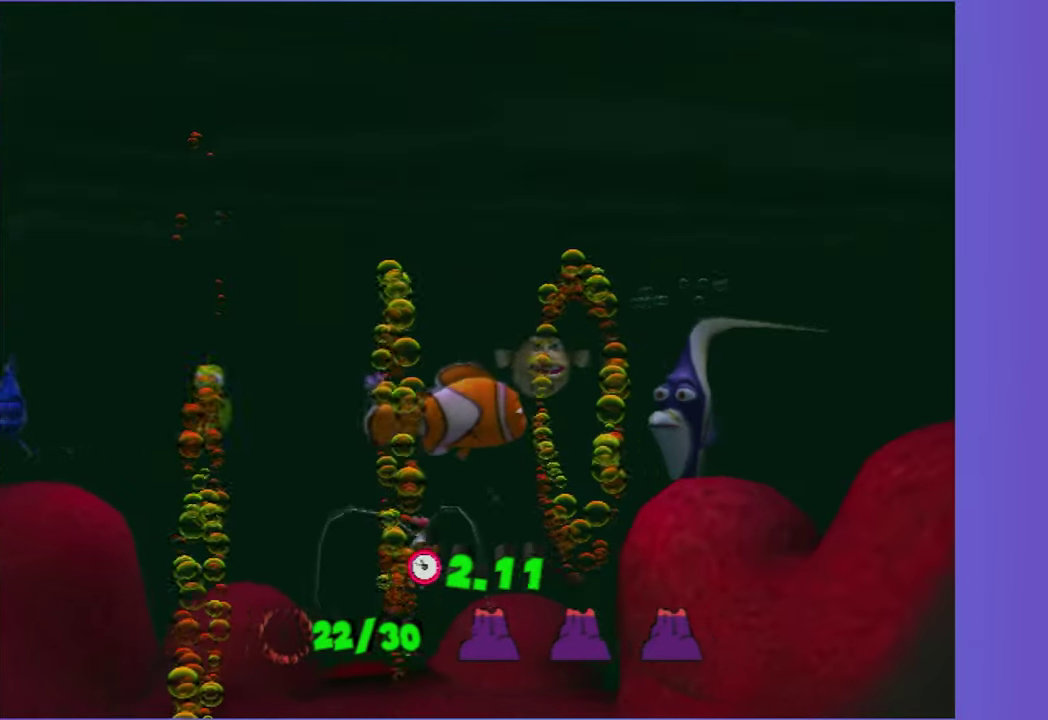
{"buttons": [], "right_stick": "center", "events": [[150, "X", "down"], [250, "X", "up"]]}
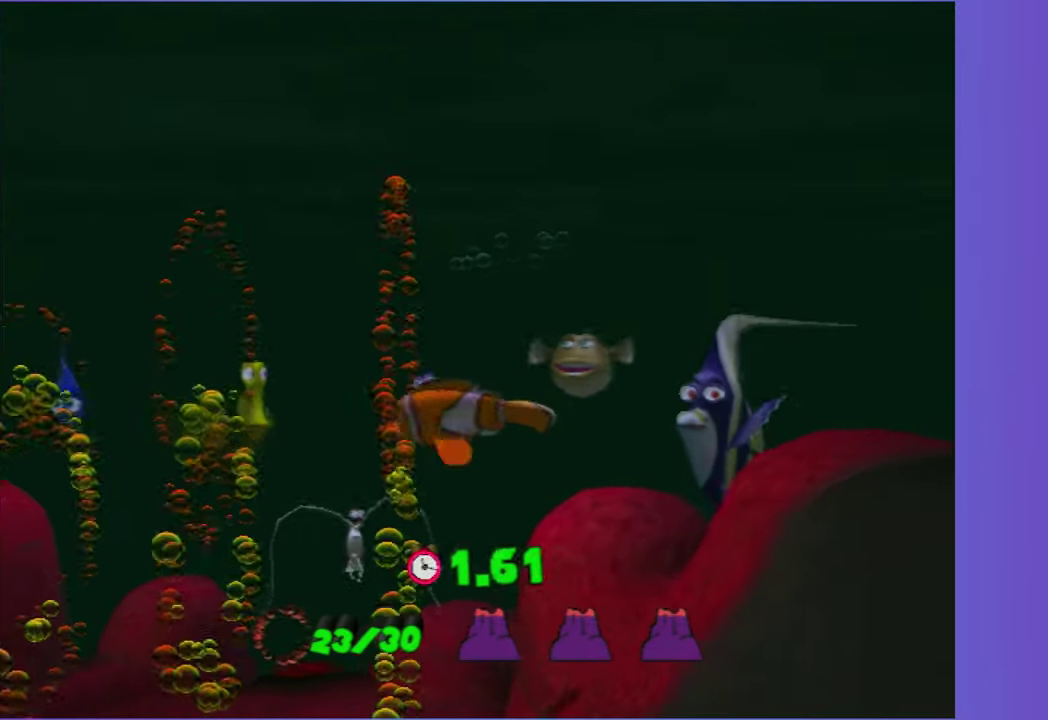
{"buttons": [], "right_stick": "center", "events": []}
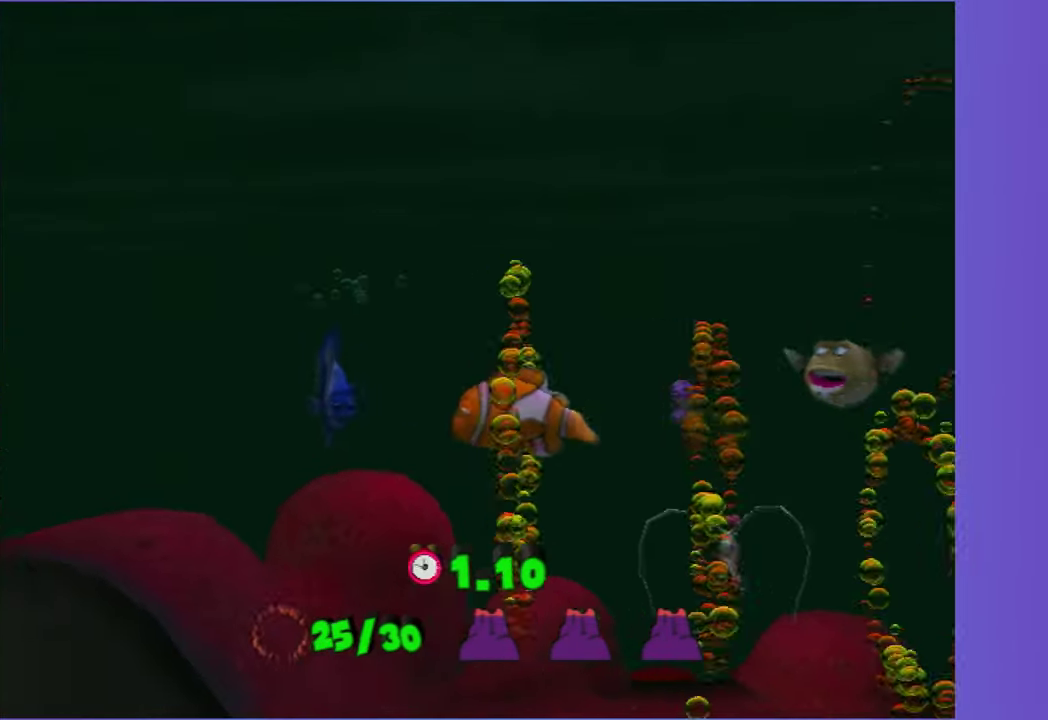
{"buttons": [], "right_stick": "center", "events": [[50, "X", "down"], [183, "X", "up"]]}
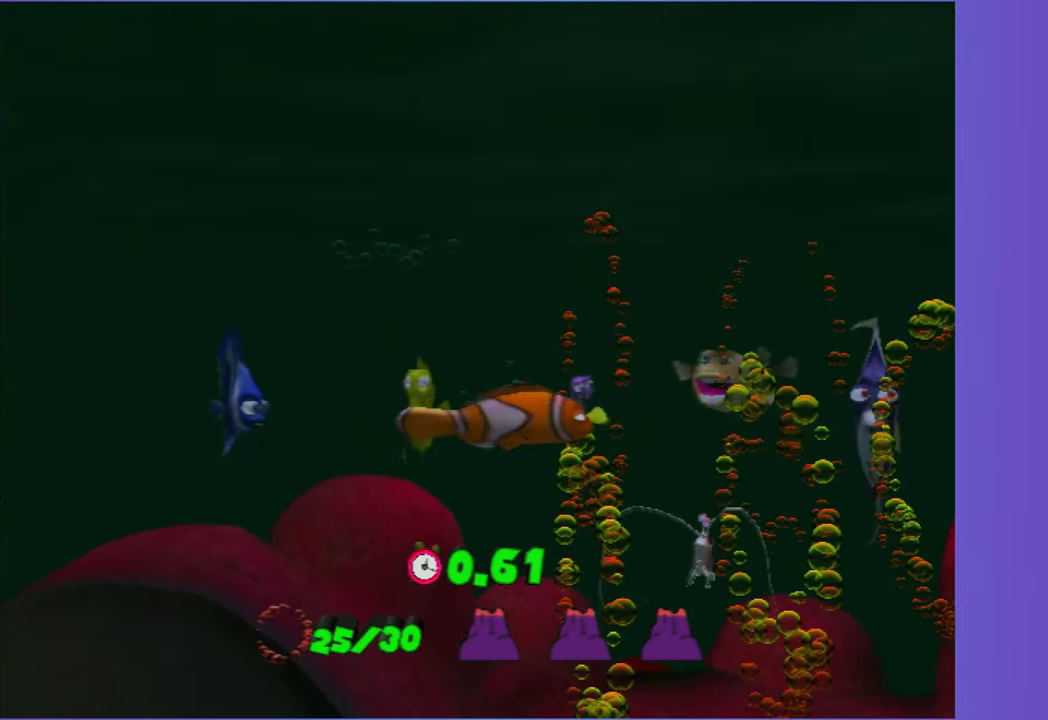
{"buttons": ["X"], "right_stick": "center", "events": [[500, "X", "down"]]}
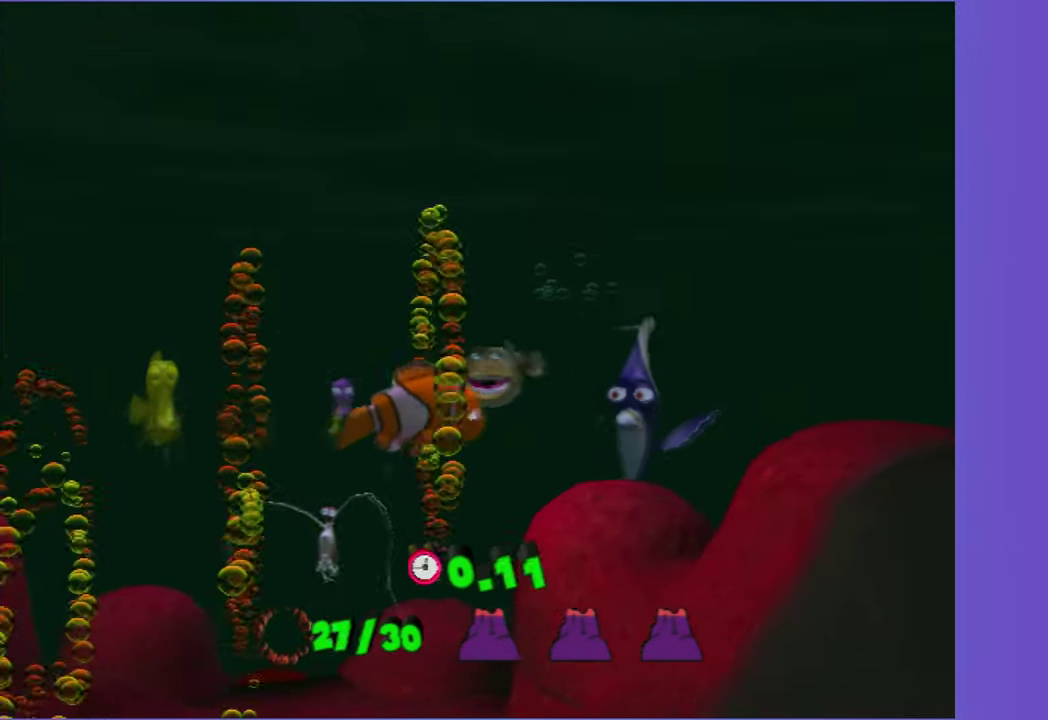
{"buttons": [], "right_stick": "center", "events": [[133, "X", "up"]]}
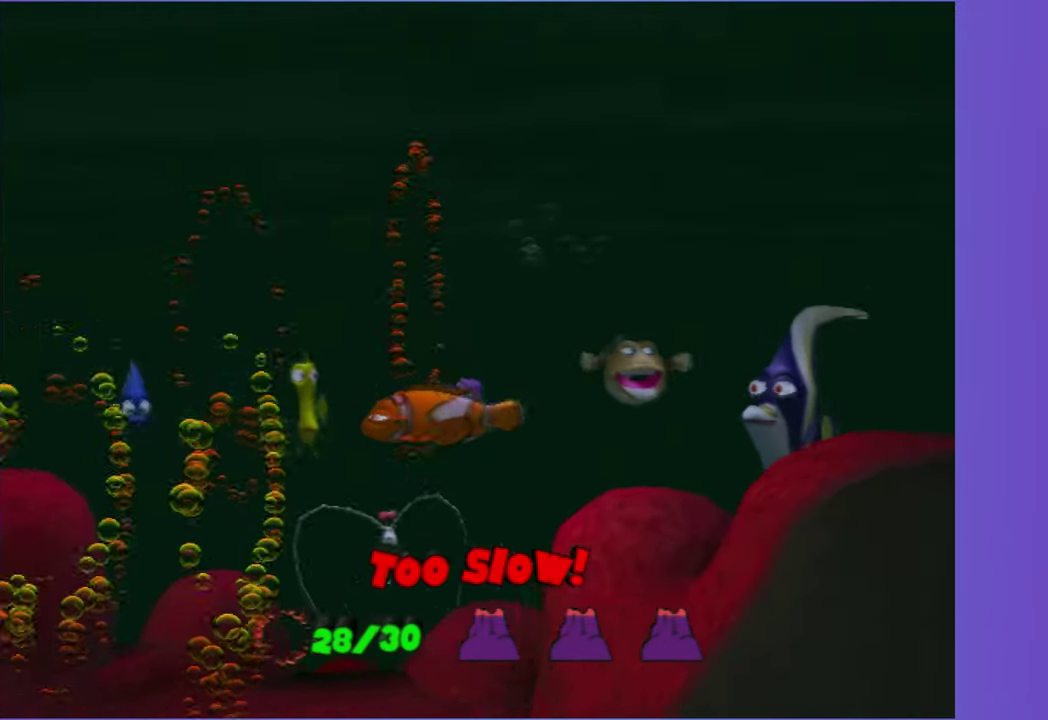
{"buttons": ["X"], "right_stick": "center", "events": [[500, "X", "down"]]}
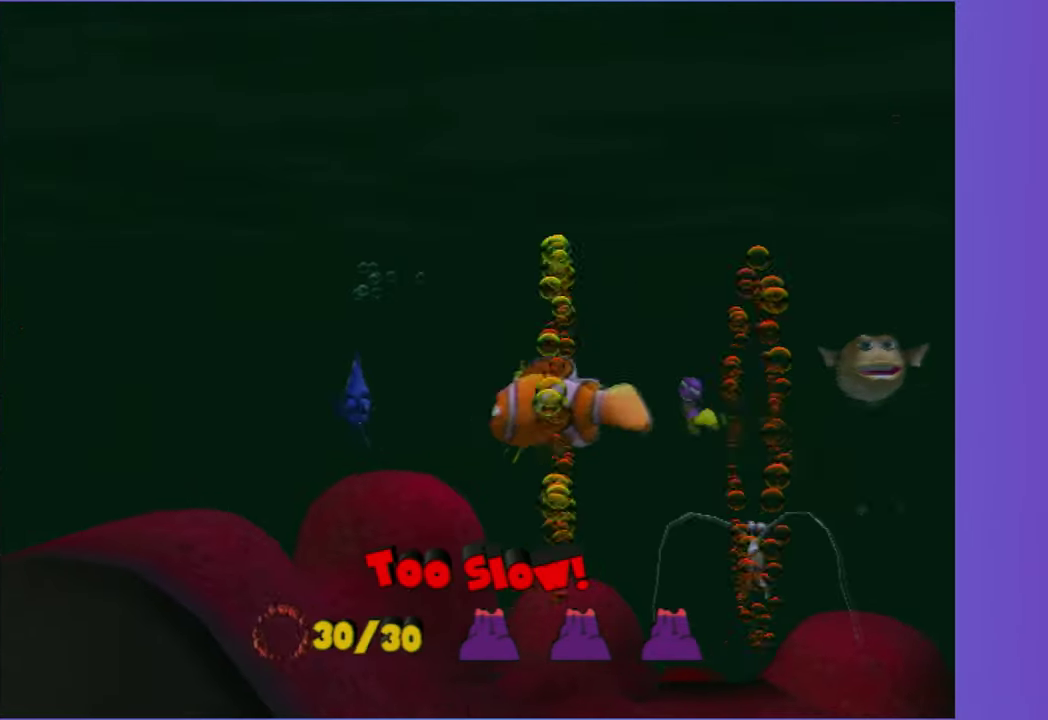
{"buttons": [], "right_stick": "center", "events": [[133, "X", "up"]]}
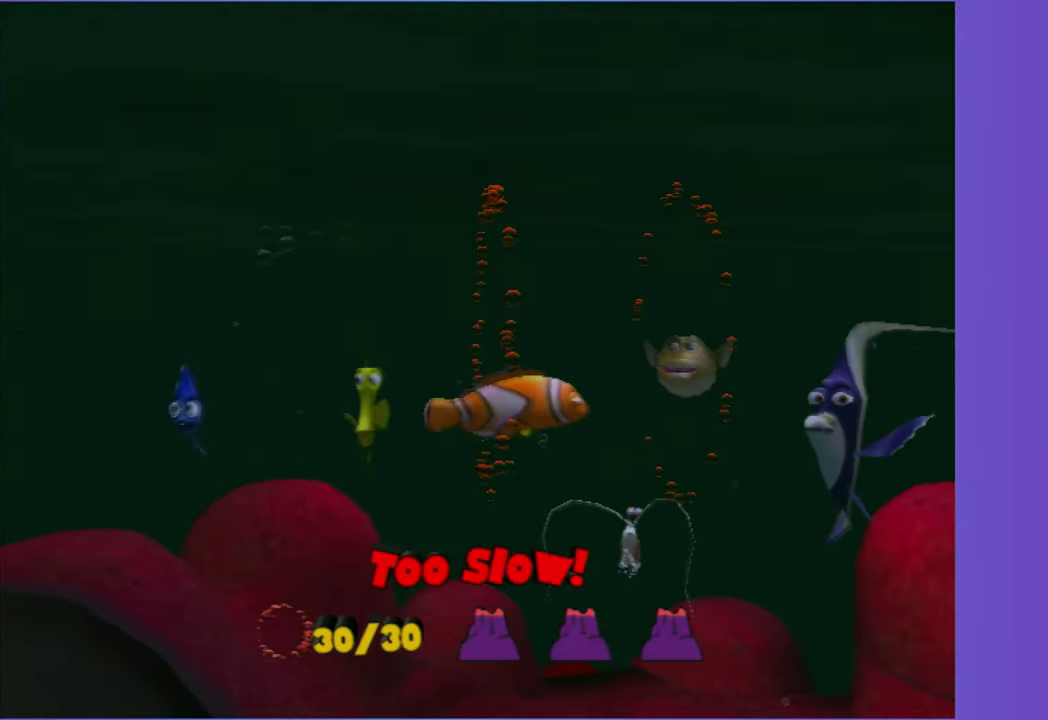
{"buttons": ["A", "Y"], "right_stick": "center", "events": [[433, "A", "down"], [467, "Y", "down"]]}
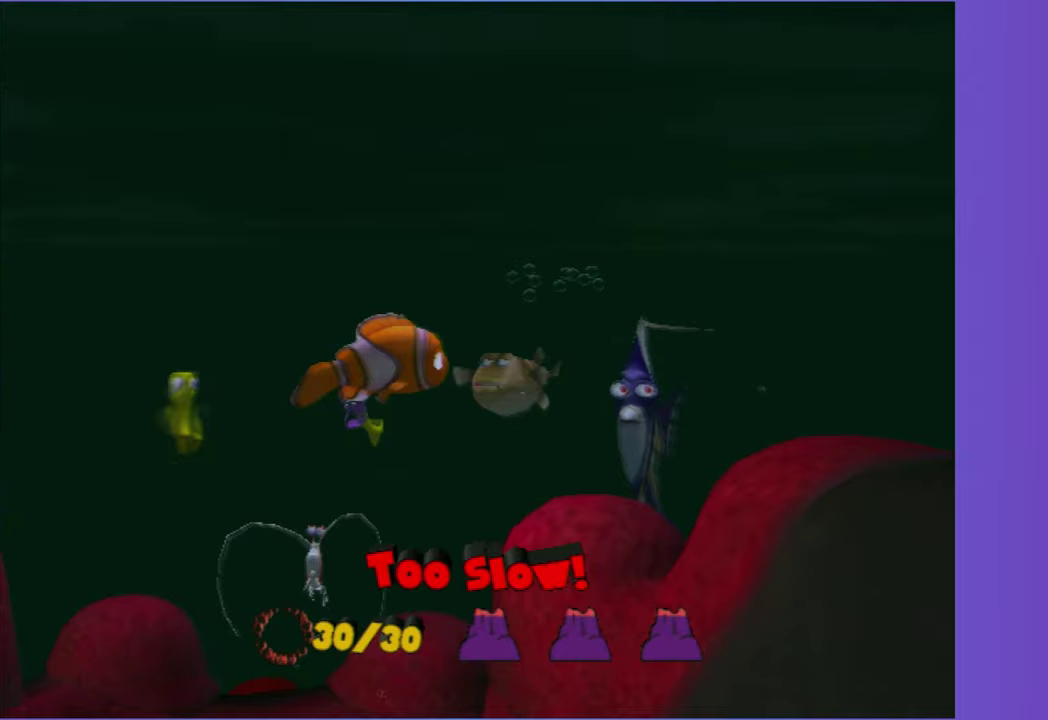
{"buttons": ["A", "Y"], "right_stick": "center", "events": [[83, "A", "up"], [83, "Y", "up"], [183, "Y", "down"], [200, "A", "down"], [283, "A", "up"], [317, "Y", "up"], [400, "Y", "down"], [500, "A", "down"]]}
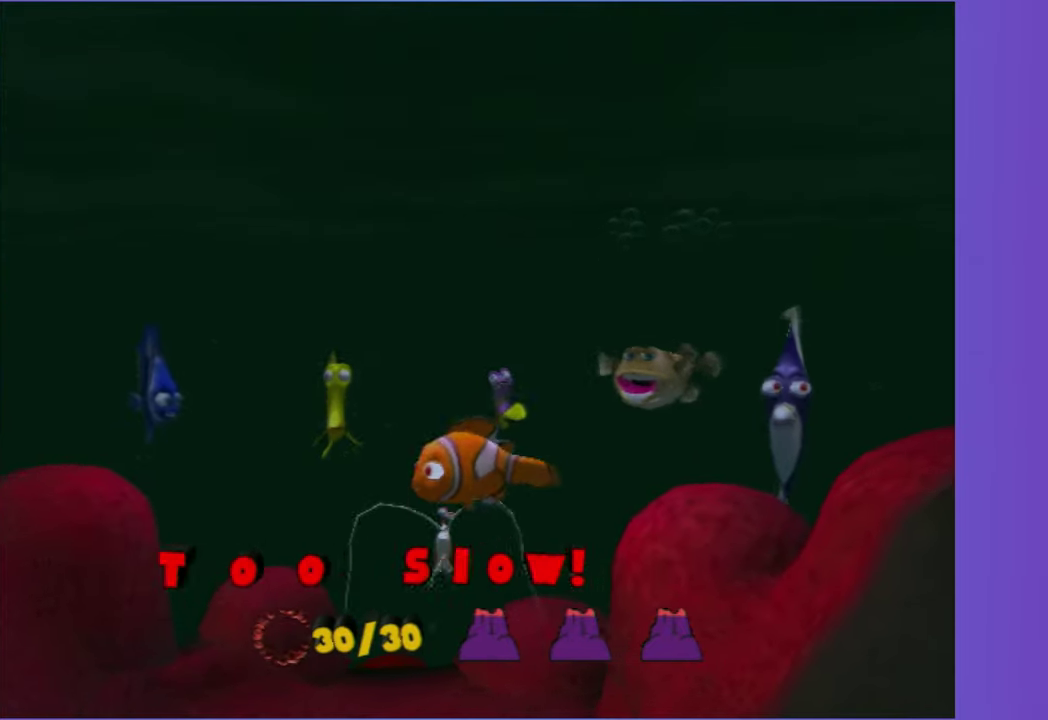
{"buttons": [], "right_stick": "center", "events": [[67, "Y", "up"], [83, "A", "up"], [183, "Y", "down"], [300, "Y", "up"], [417, "Y", "down"], [500, "Y", "up"]]}
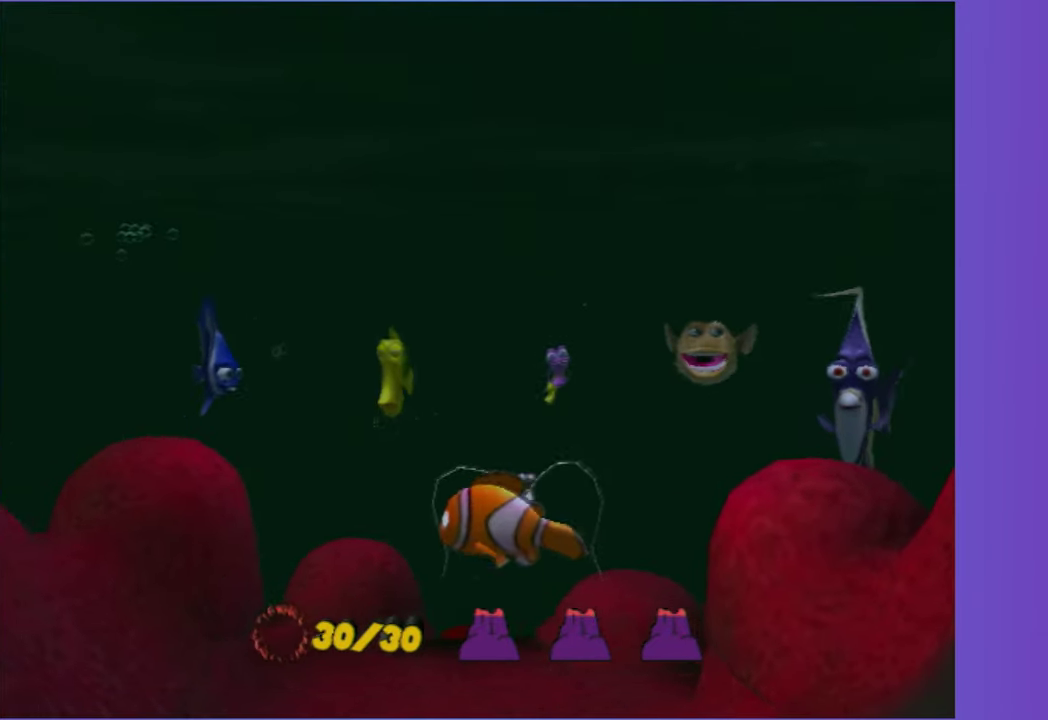
{"buttons": ["Y"], "right_stick": "center", "events": [[50, "Y", "down"], [150, "Y", "up"], [250, "Y", "down"], [317, "Y", "up"], [400, "Y", "down"]]}
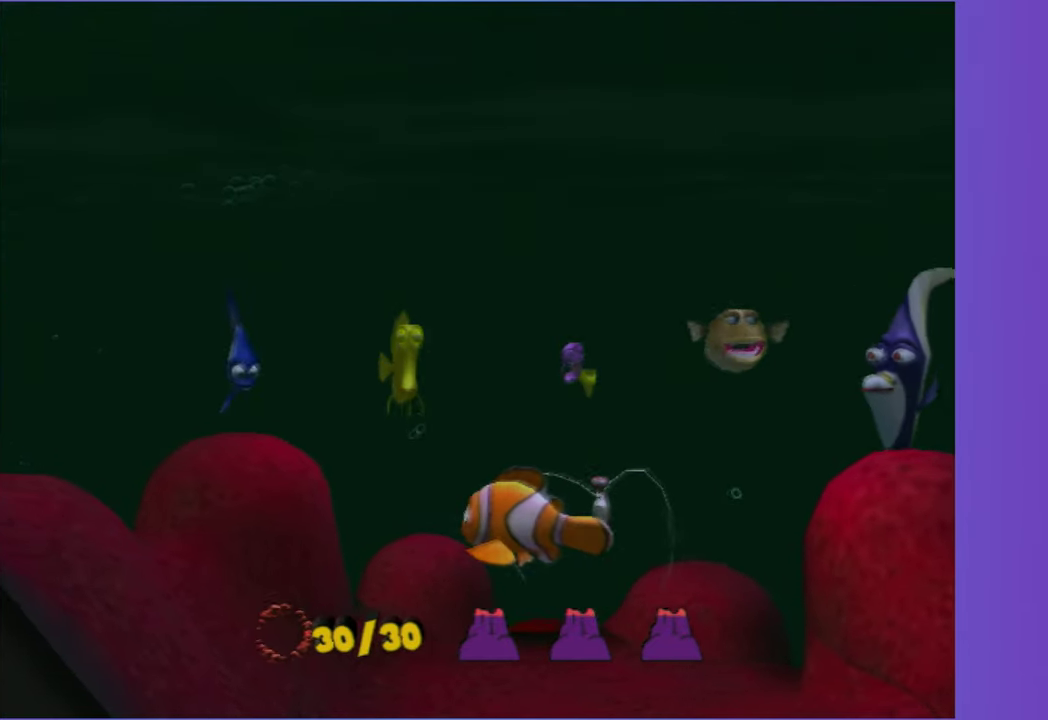
{"buttons": ["Y"], "right_stick": "center", "events": [[17, "Y", "up"], [100, "Y", "down"], [150, "Y", "up"], [250, "Y", "down"], [333, "Y", "up"], [417, "Y", "down"]]}
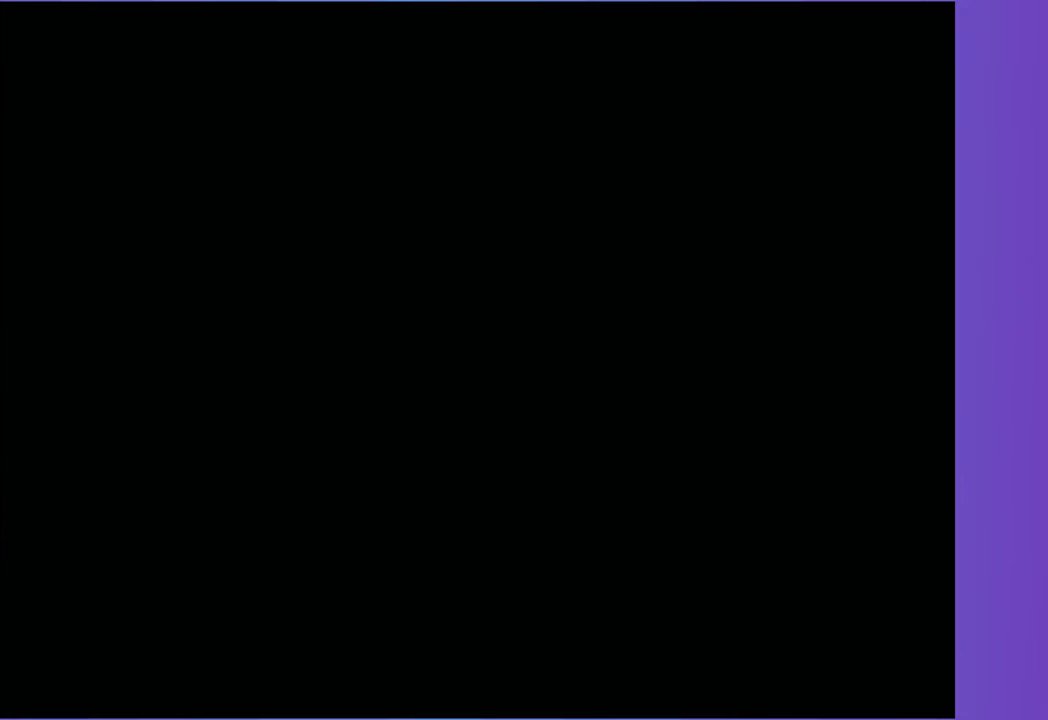
{"buttons": ["Y"], "right_stick": "center", "events": [[17, "Y", "up"], [100, "Y", "down"], [167, "Y", "up"], [267, "Y", "down"], [333, "Y", "up"], [433, "Y", "down"]]}
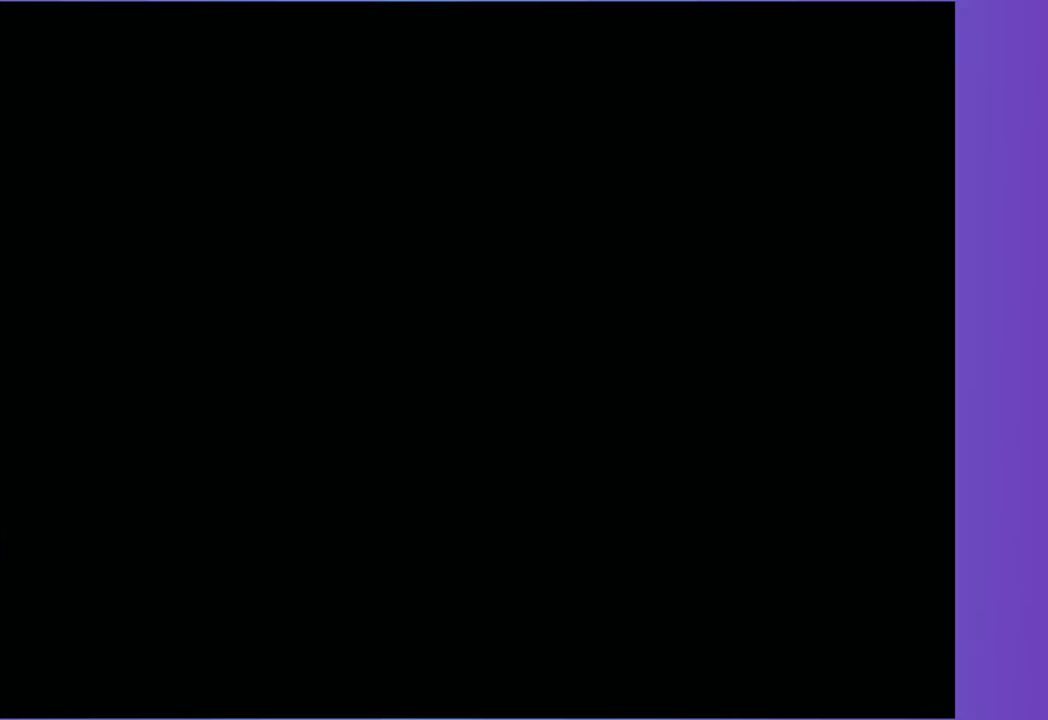
{"buttons": ["Y"], "right_stick": "center", "events": [[17, "Y", "up"], [100, "Y", "down"], [183, "Y", "up"], [283, "Y", "down"], [350, "Y", "up"], [433, "Y", "down"]]}
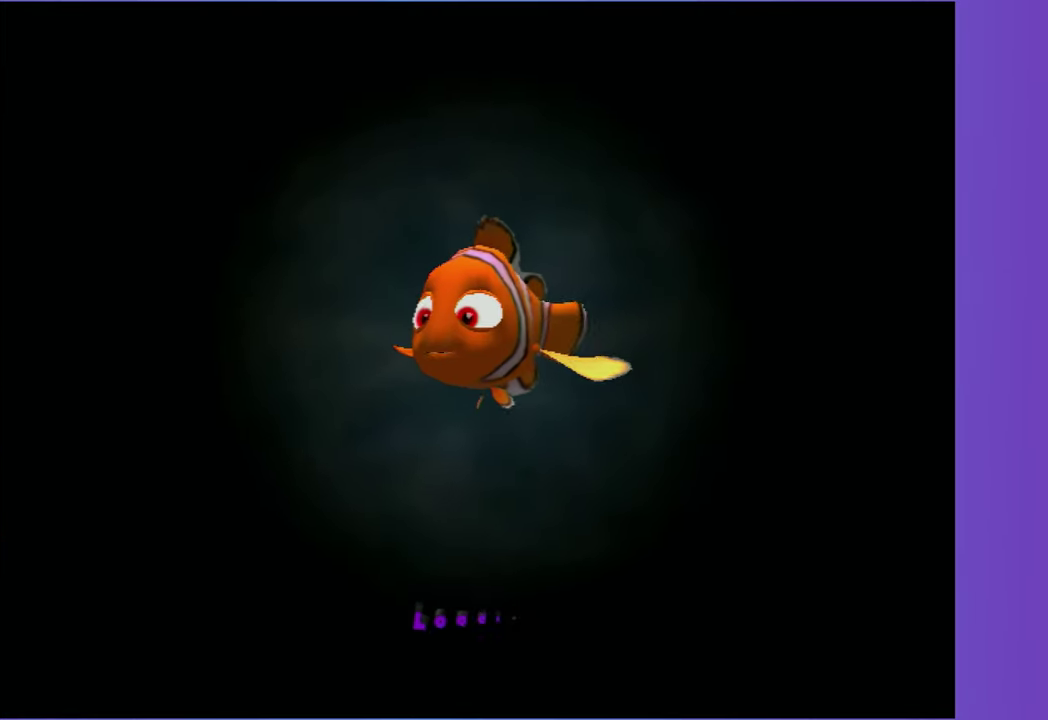
{"buttons": [], "right_stick": "center", "events": [[17, "Y", "up"], [150, "DPAD_RIGHT", "down"], [250, "DPAD_RIGHT", "up"], [333, "DPAD_RIGHT", "down"], [433, "DPAD_RIGHT", "up"]]}
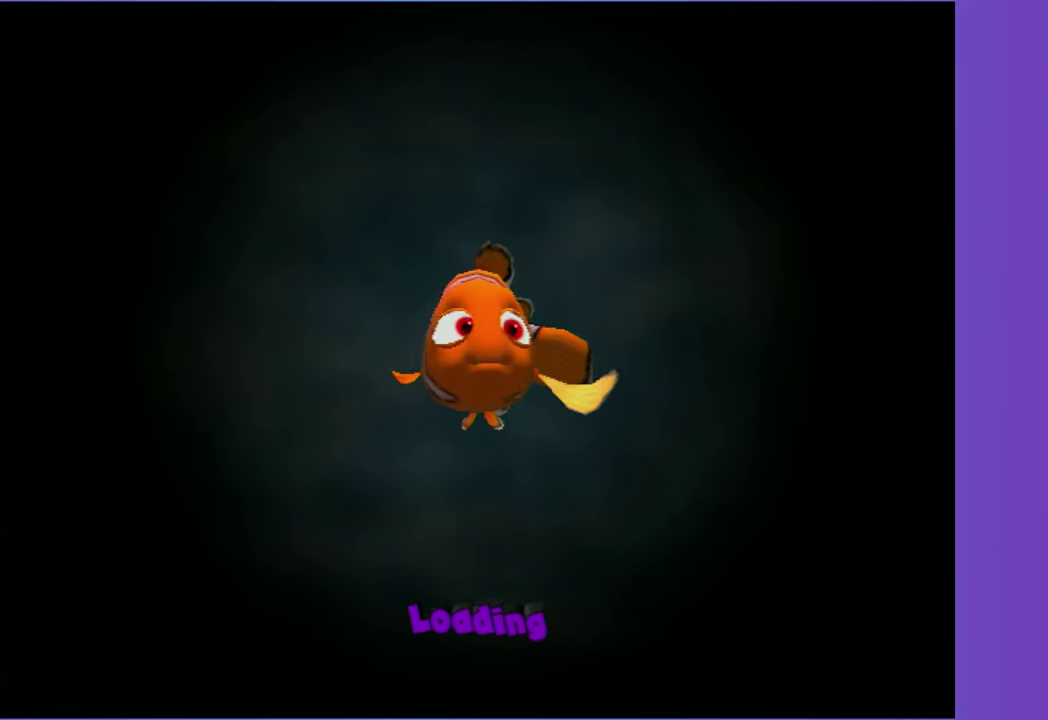
{"buttons": [], "right_stick": "center", "events": [[17, "DPAD_RIGHT", "down"], [83, "DPAD_RIGHT", "up"], [183, "DPAD_RIGHT", "down"], [283, "DPAD_RIGHT", "up"], [350, "DPAD_RIGHT", "down"], [450, "DPAD_RIGHT", "up"]]}
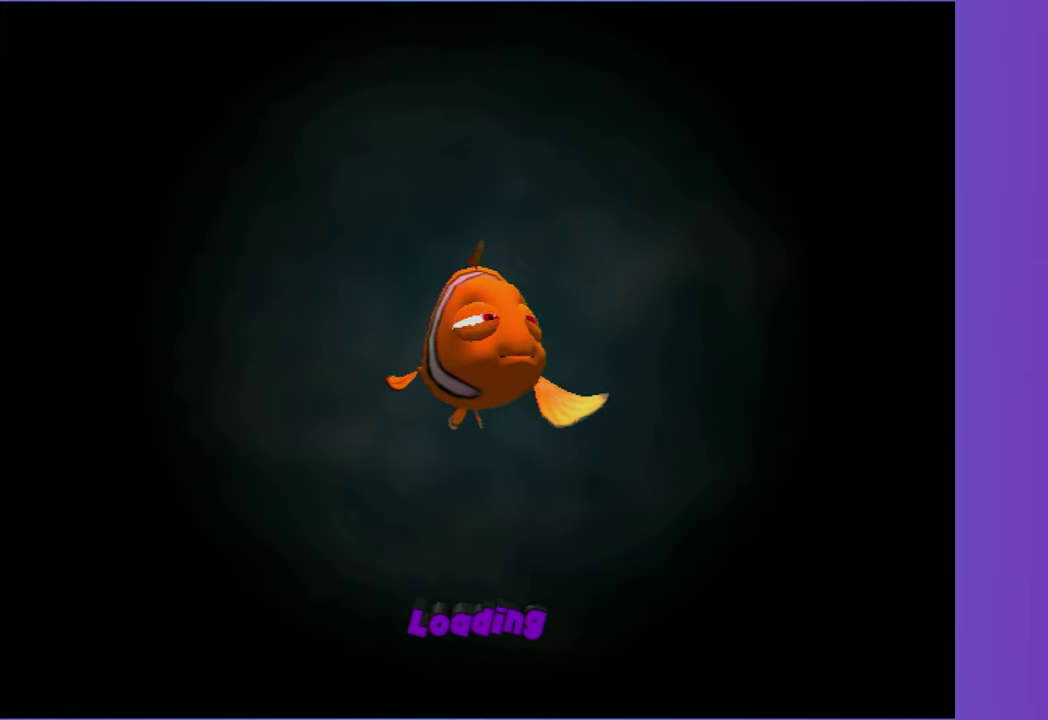
{"buttons": [], "right_stick": "center", "events": [[33, "DPAD_RIGHT", "down"], [133, "DPAD_RIGHT", "up"], [217, "DPAD_RIGHT", "down"], [283, "DPAD_RIGHT", "up"], [400, "DPAD_RIGHT", "down"], [500, "DPAD_RIGHT", "up"]]}
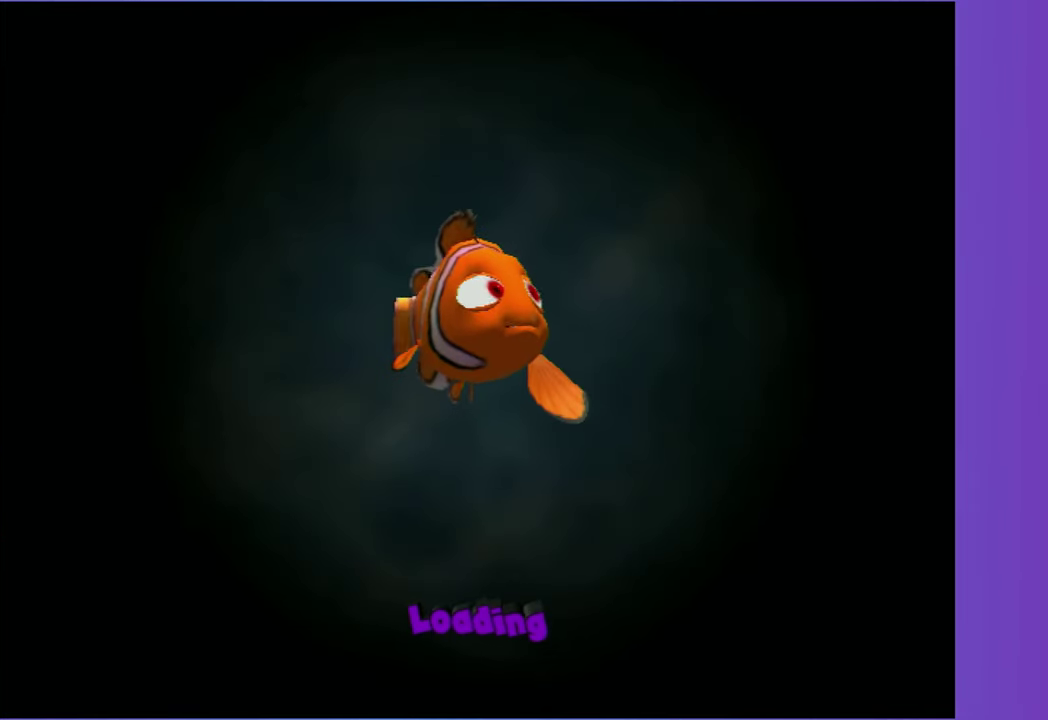
{"buttons": ["DPAD_RIGHT"], "right_stick": "center", "events": [[67, "DPAD_RIGHT", "down"], [150, "DPAD_RIGHT", "up"], [250, "DPAD_RIGHT", "down"], [333, "DPAD_RIGHT", "up"], [433, "DPAD_RIGHT", "down"]]}
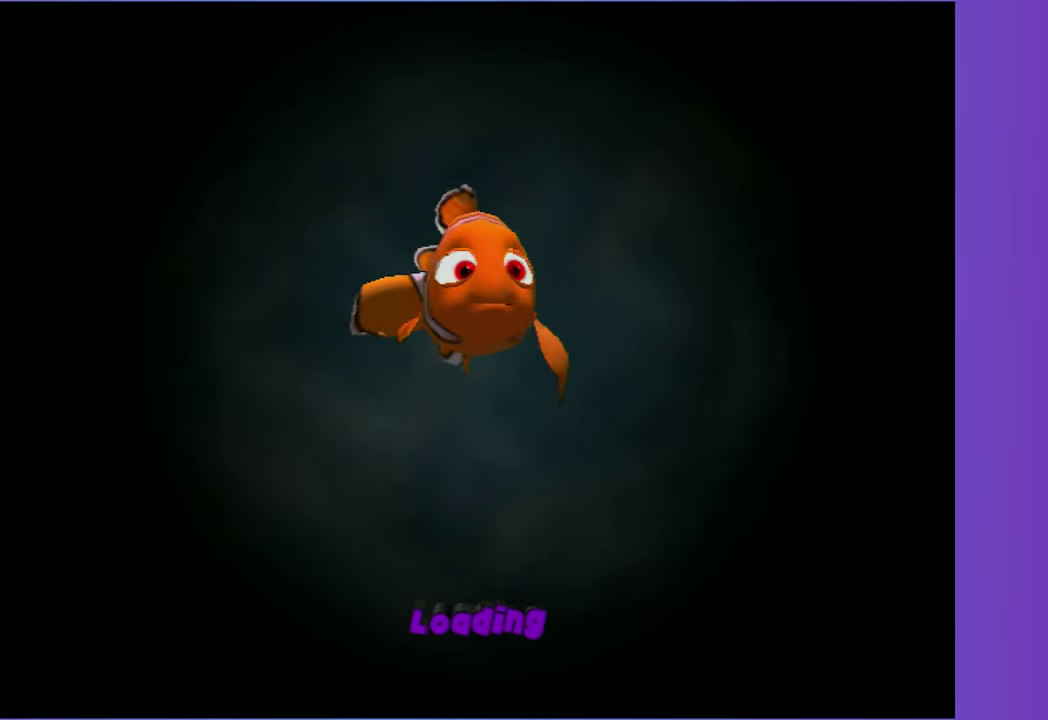
{"buttons": ["DPAD_RIGHT"], "right_stick": "center", "events": [[17, "DPAD_RIGHT", "up"], [117, "DPAD_RIGHT", "down"], [200, "DPAD_RIGHT", "up"], [283, "DPAD_RIGHT", "down"], [383, "DPAD_RIGHT", "up"], [483, "DPAD_RIGHT", "down"]]}
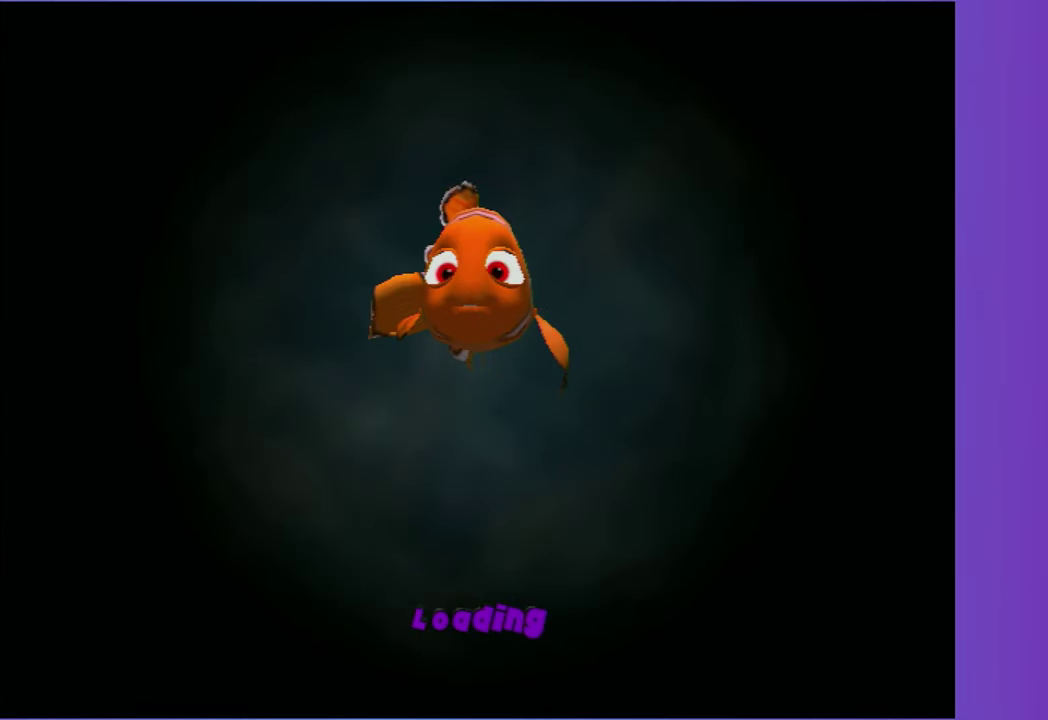
{"buttons": [], "right_stick": "center", "events": [[67, "DPAD_RIGHT", "up"], [150, "DPAD_RIGHT", "down"], [250, "DPAD_RIGHT", "up"]]}
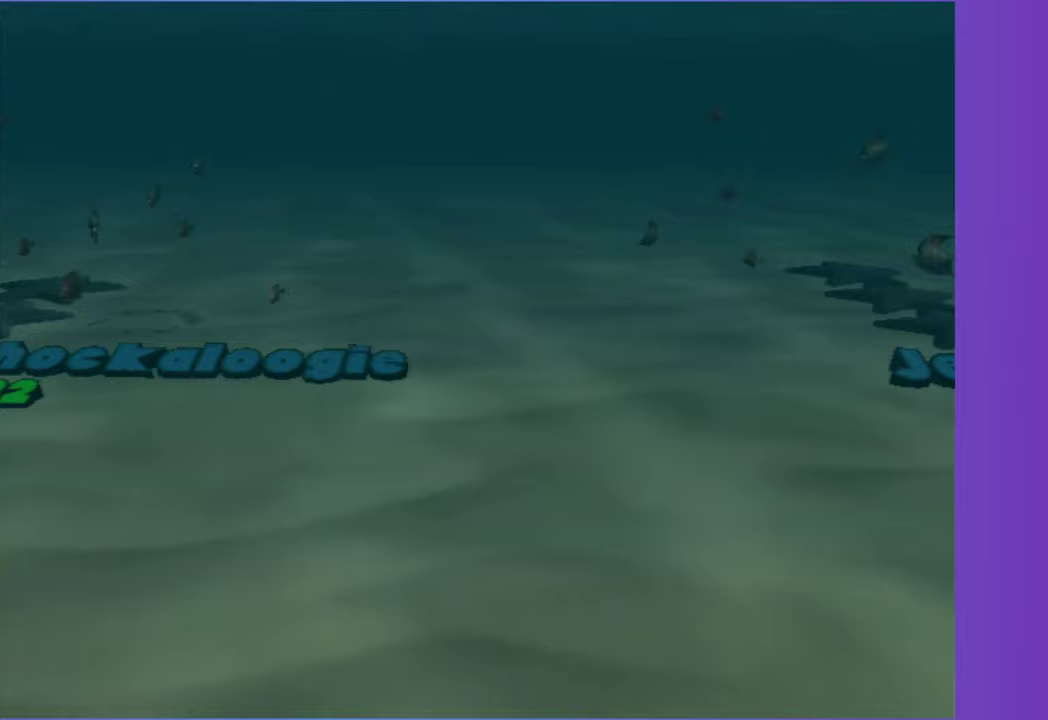
{"buttons": [], "right_stick": "center", "events": [[17, "A", "down"], [117, "A", "up"], [217, "A", "down"], [300, "A", "up"], [383, "A", "down"], [467, "A", "up"]]}
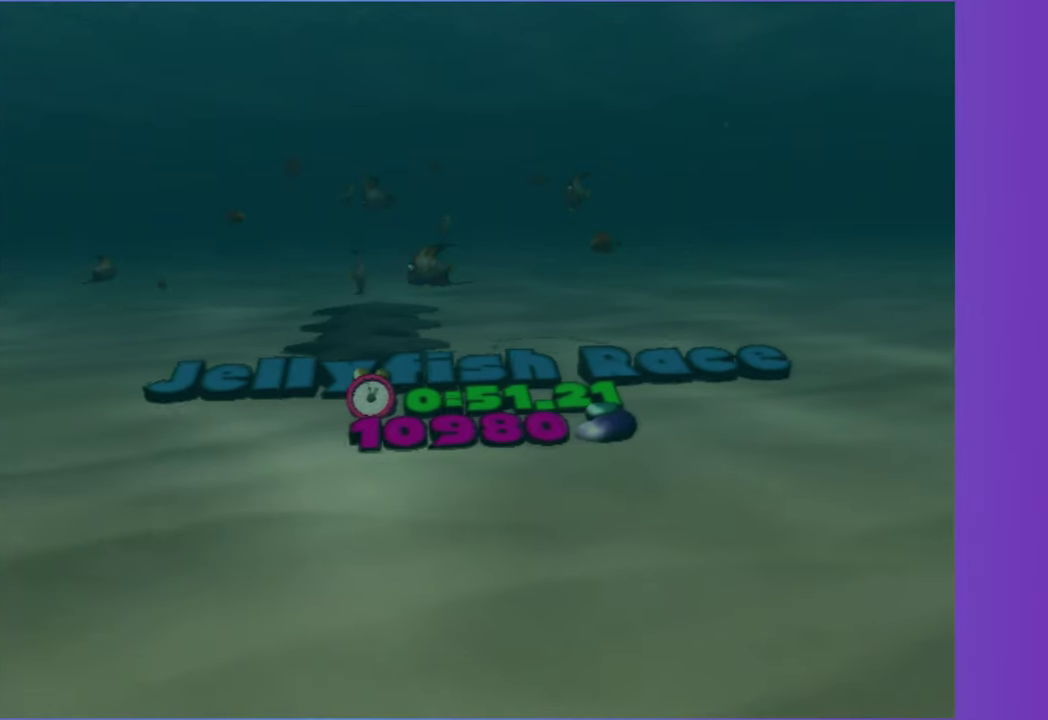
{"buttons": [], "right_stick": "center", "events": [[50, "A", "down"], [133, "A", "up"], [217, "A", "down"], [300, "A", "up"], [367, "A", "down"], [450, "A", "up"]]}
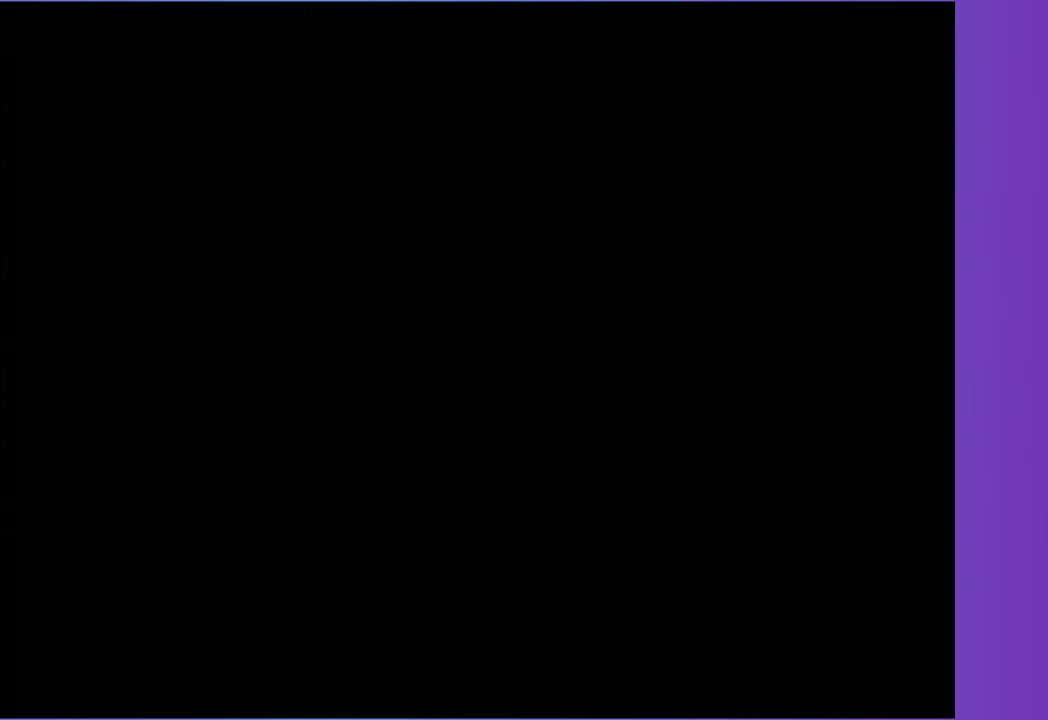
{"buttons": [], "right_stick": "center", "events": [[383, "A", "down"], [483, "A", "up"]]}